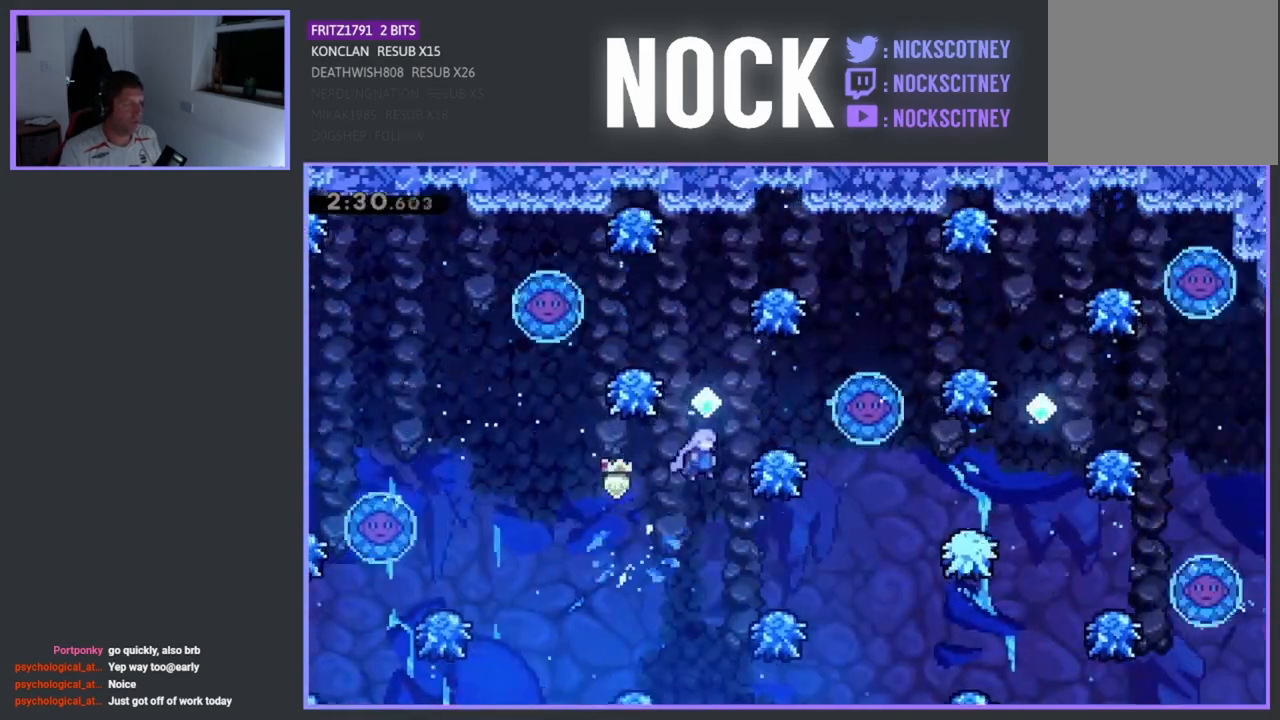
Gameplay with a controller (PlayStation layout); each line is a JSON object with the inputs held at the frame after it. "events" lists button and stick changes between this image and that frame as [ms after this image, input, new state], when the widget could be followed in between. Not read: right_stick.
{"buttons": [], "left_stick": "center", "events": [[67, "DPAD_UP", "down"], [83, "CIRCLE", "down"], [233, "DPAD_UP", "up"], [250, "CIRCLE", "up"]]}
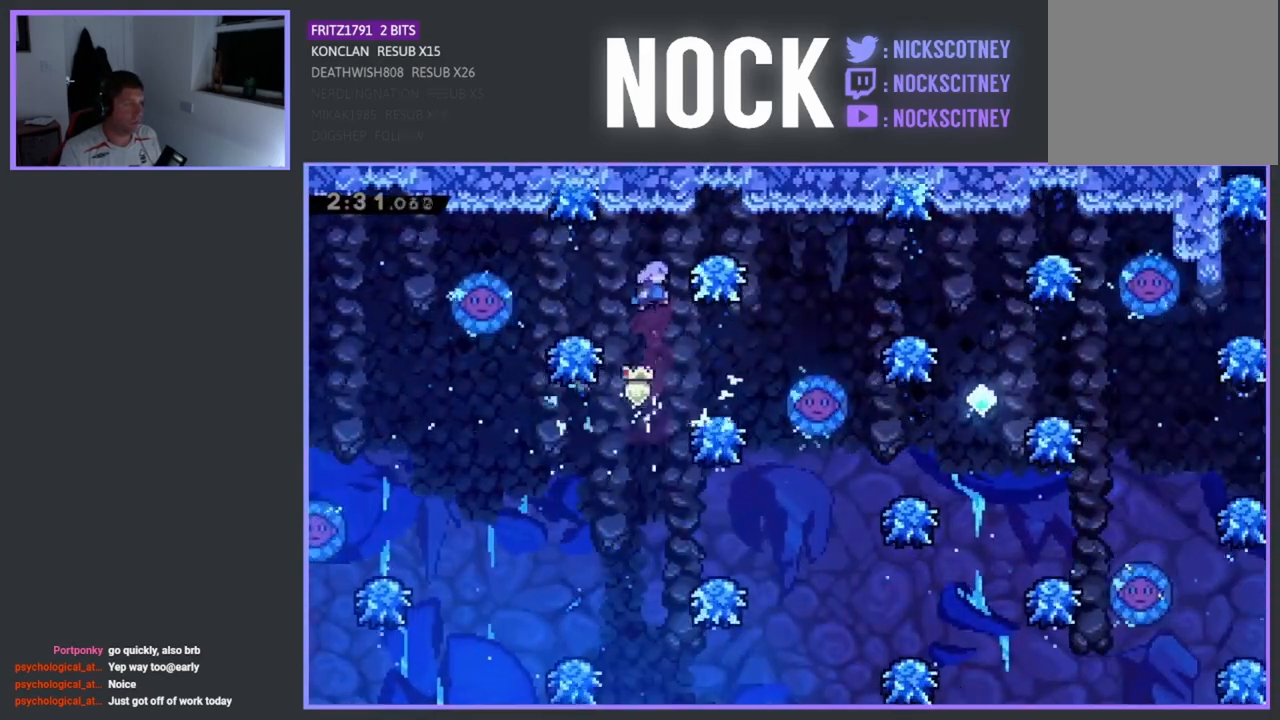
{"buttons": ["CROSS", "DPAD_RIGHT"], "left_stick": "center", "events": [[50, "DPAD_RIGHT", "down"], [317, "CROSS", "down"]]}
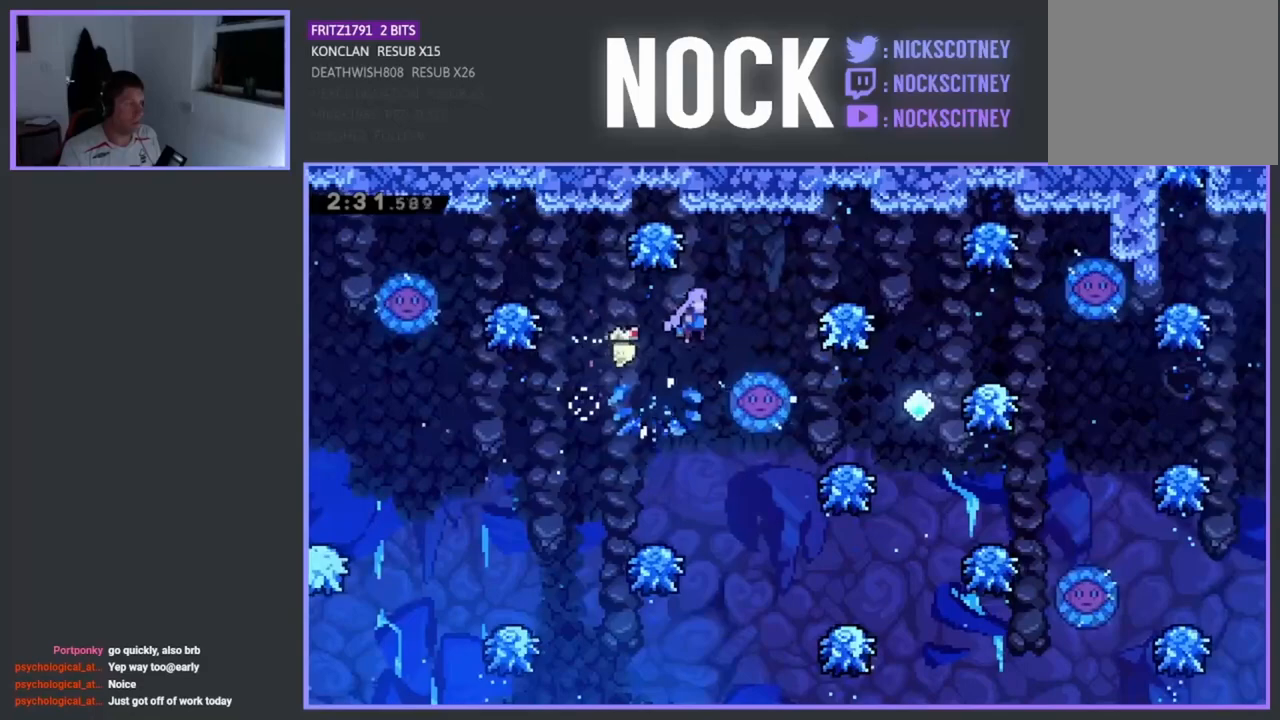
{"buttons": ["DPAD_RIGHT"], "left_stick": "center", "events": [[300, "CROSS", "up"], [333, "DPAD_RIGHT", "up"], [450, "DPAD_RIGHT", "down"]]}
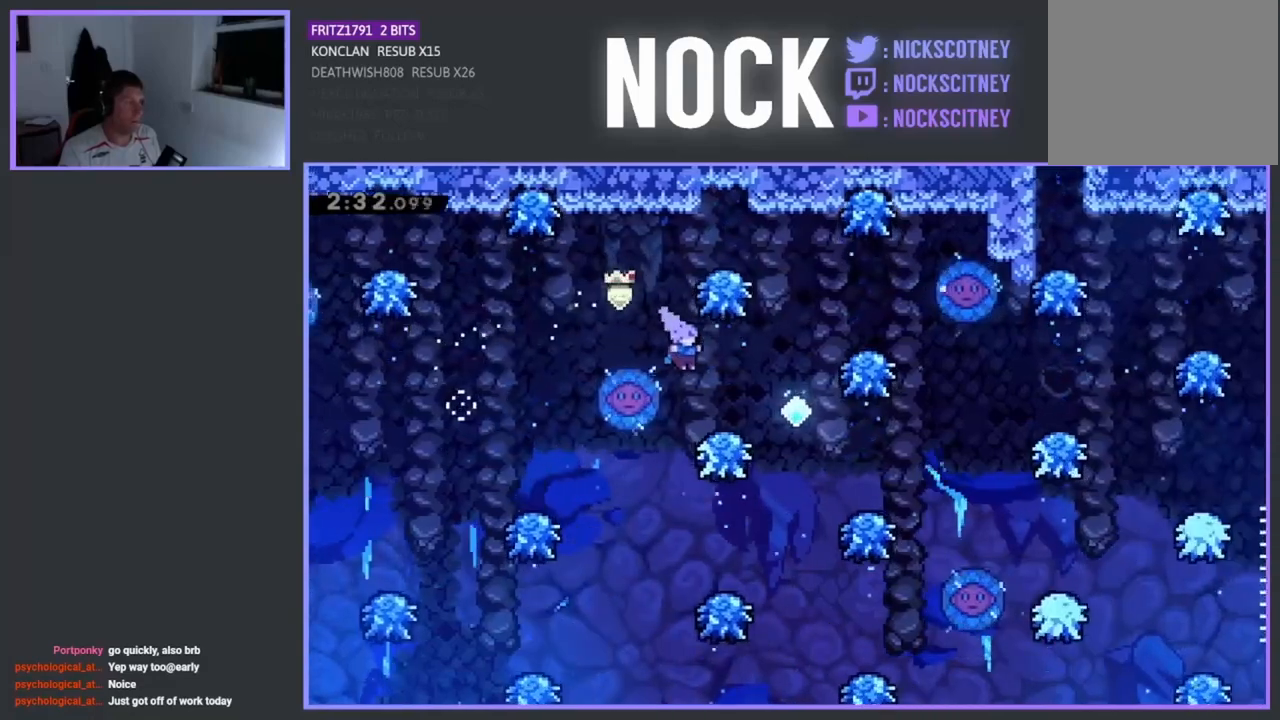
{"buttons": ["DPAD_RIGHT"], "left_stick": "center", "events": [[133, "CROSS", "down"], [150, "DPAD_RIGHT", "up"], [233, "DPAD_RIGHT", "down"], [300, "CROSS", "up"], [383, "DPAD_RIGHT", "up"], [500, "DPAD_RIGHT", "down"]]}
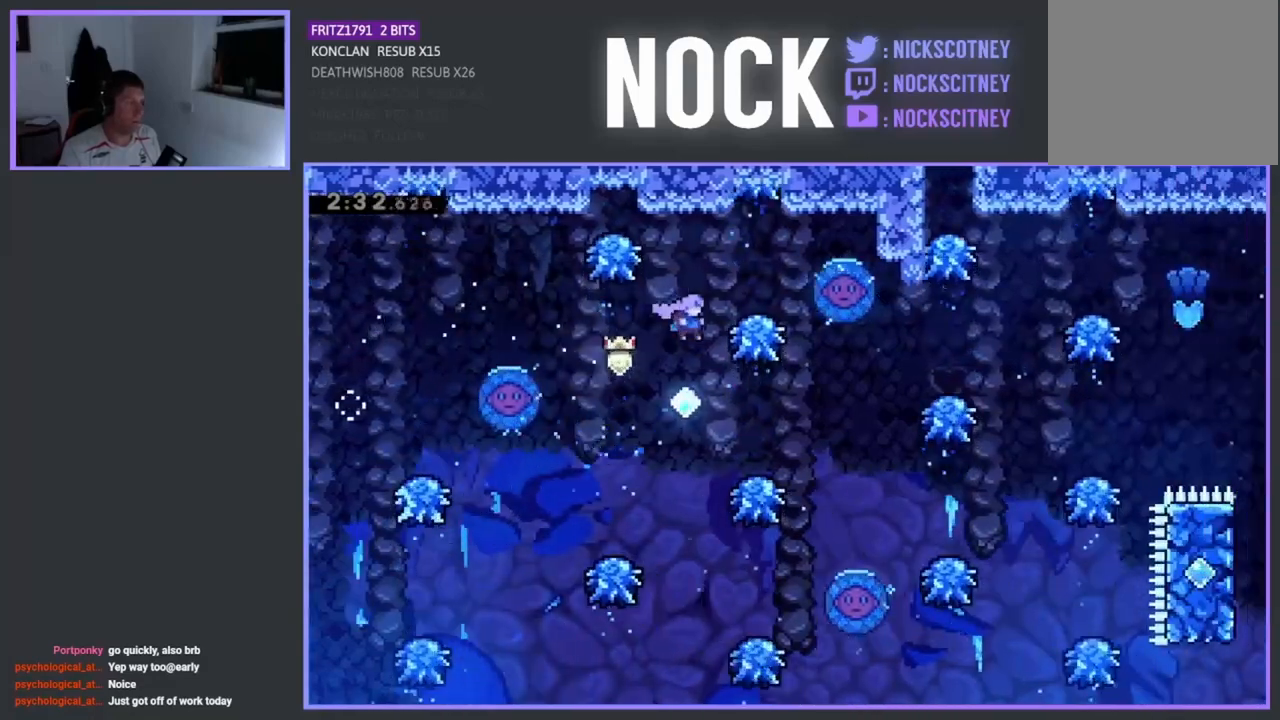
{"buttons": ["DPAD_RIGHT"], "left_stick": "center", "events": [[200, "DPAD_RIGHT", "up"], [250, "DPAD_RIGHT", "down"], [317, "CROSS", "down"], [417, "CROSS", "up"]]}
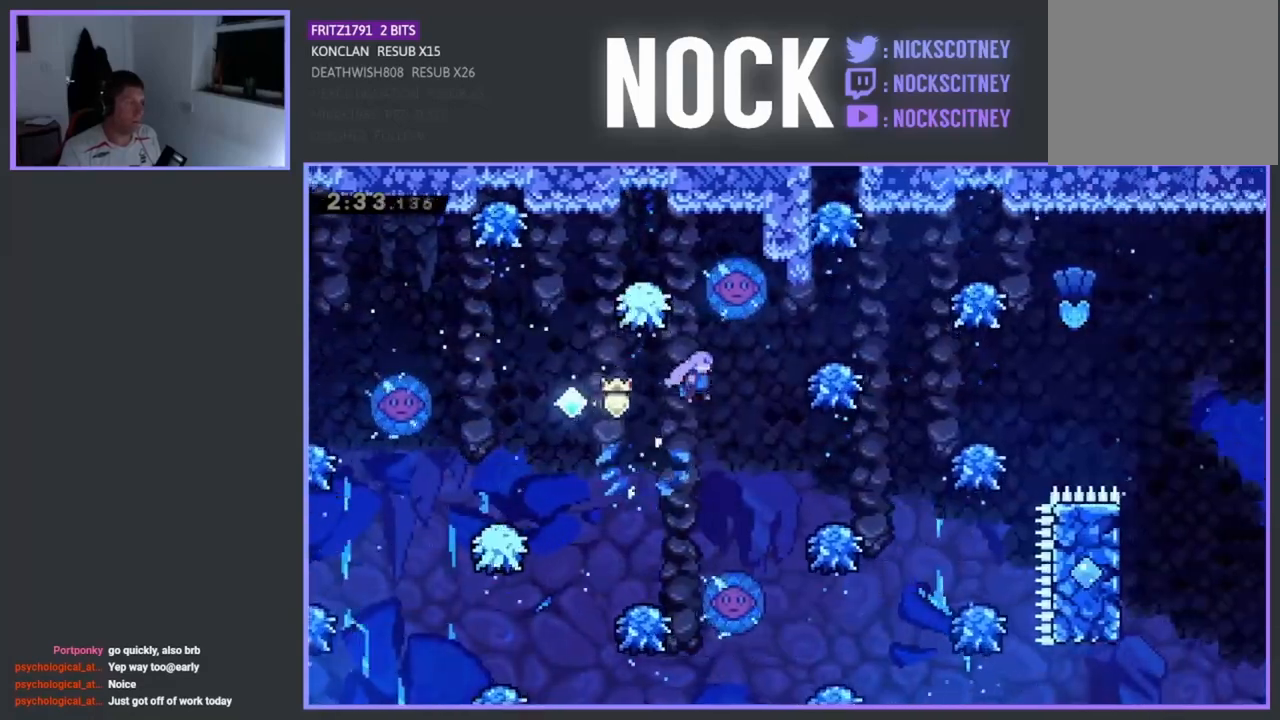
{"buttons": ["CROSS", "DPAD_RIGHT"], "left_stick": "center", "events": [[400, "CROSS", "down"]]}
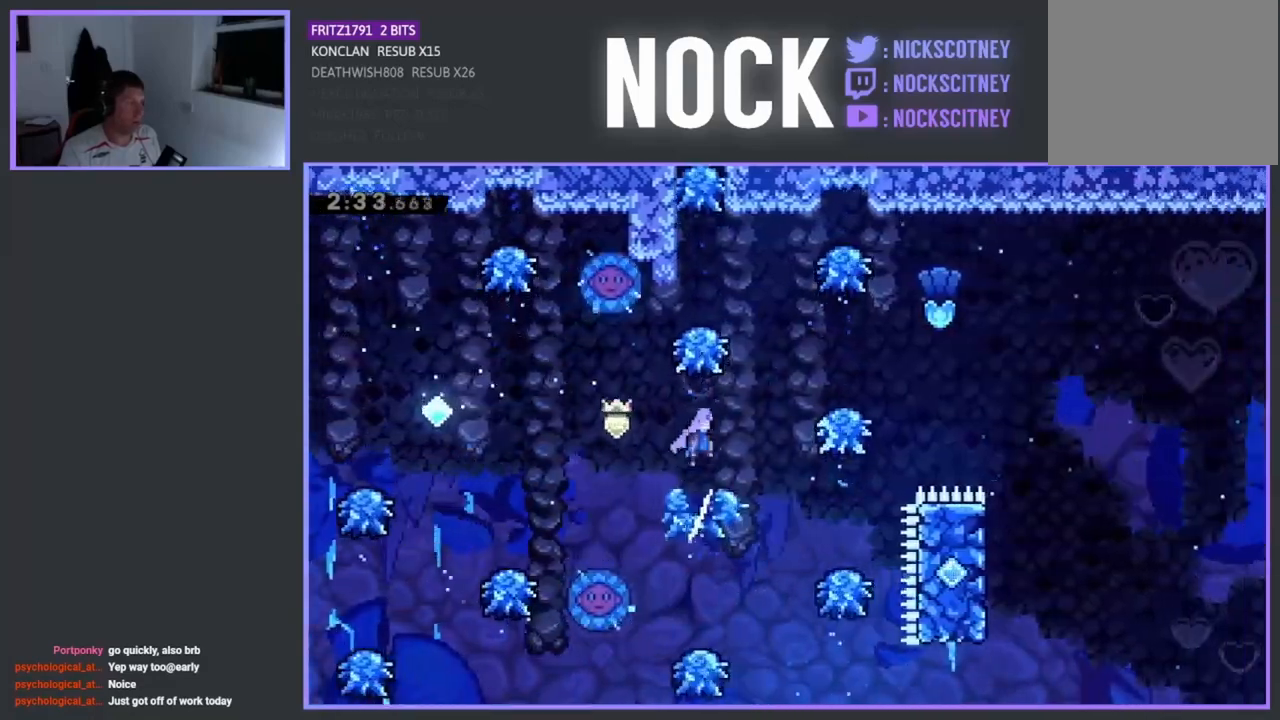
{"buttons": ["CROSS", "DPAD_RIGHT"], "left_stick": "center", "events": []}
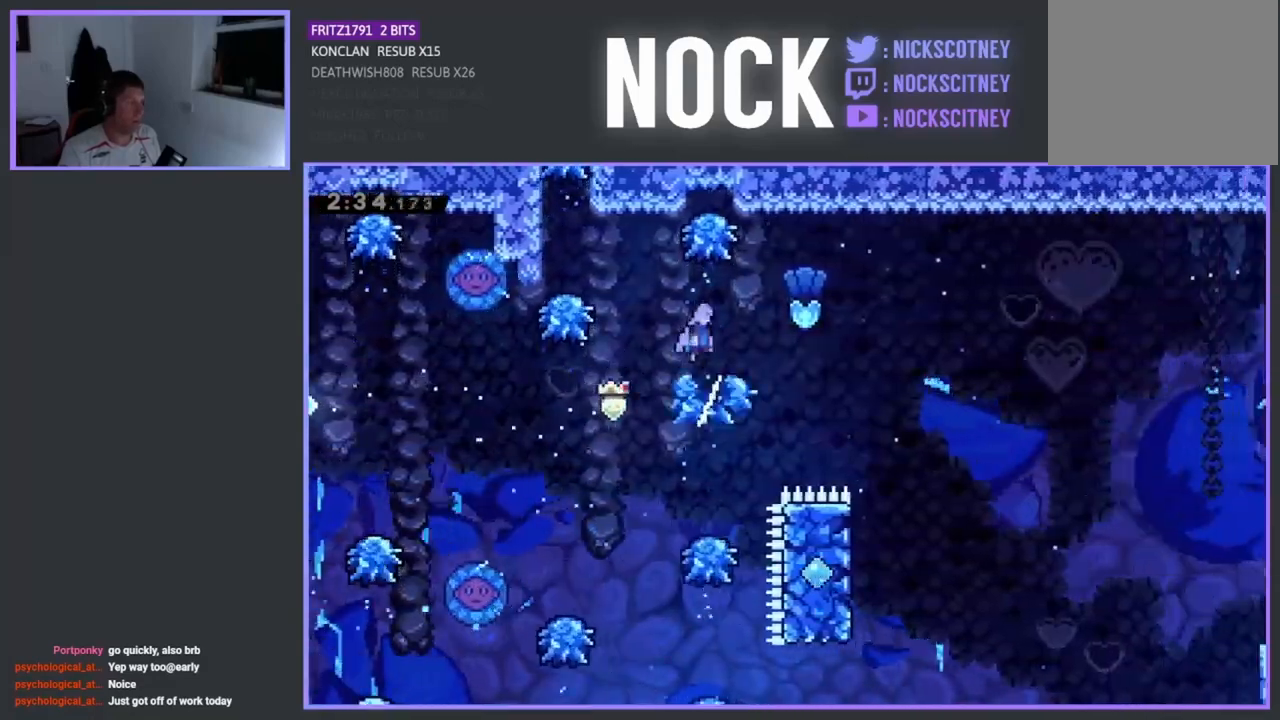
{"buttons": ["CROSS", "DPAD_RIGHT"], "left_stick": "center", "events": []}
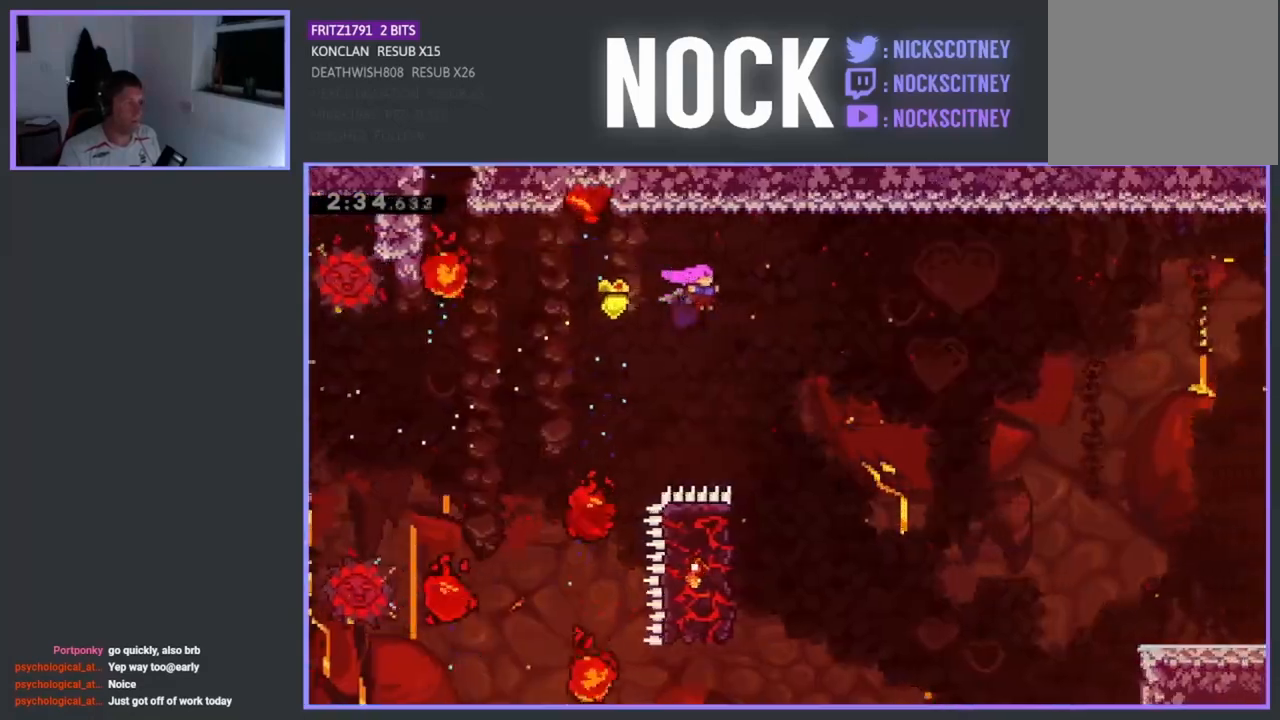
{"buttons": ["R2", "DPAD_LEFT"], "left_stick": "center", "events": [[67, "CROSS", "up"], [183, "DPAD_RIGHT", "up"], [333, "DPAD_LEFT", "down"], [400, "R2", "down"]]}
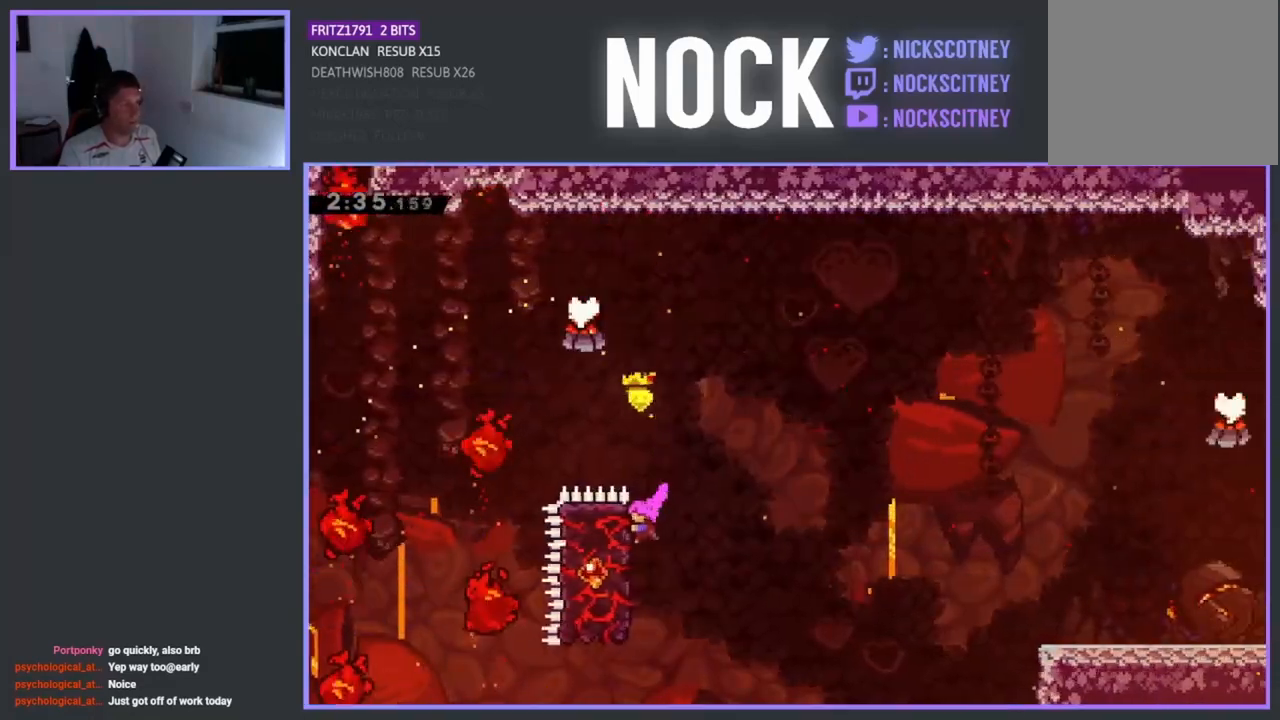
{"buttons": ["CROSS", "R2", "DPAD_RIGHT"], "left_stick": "center", "events": [[117, "DPAD_LEFT", "up"], [217, "DPAD_RIGHT", "down"], [450, "CROSS", "down"]]}
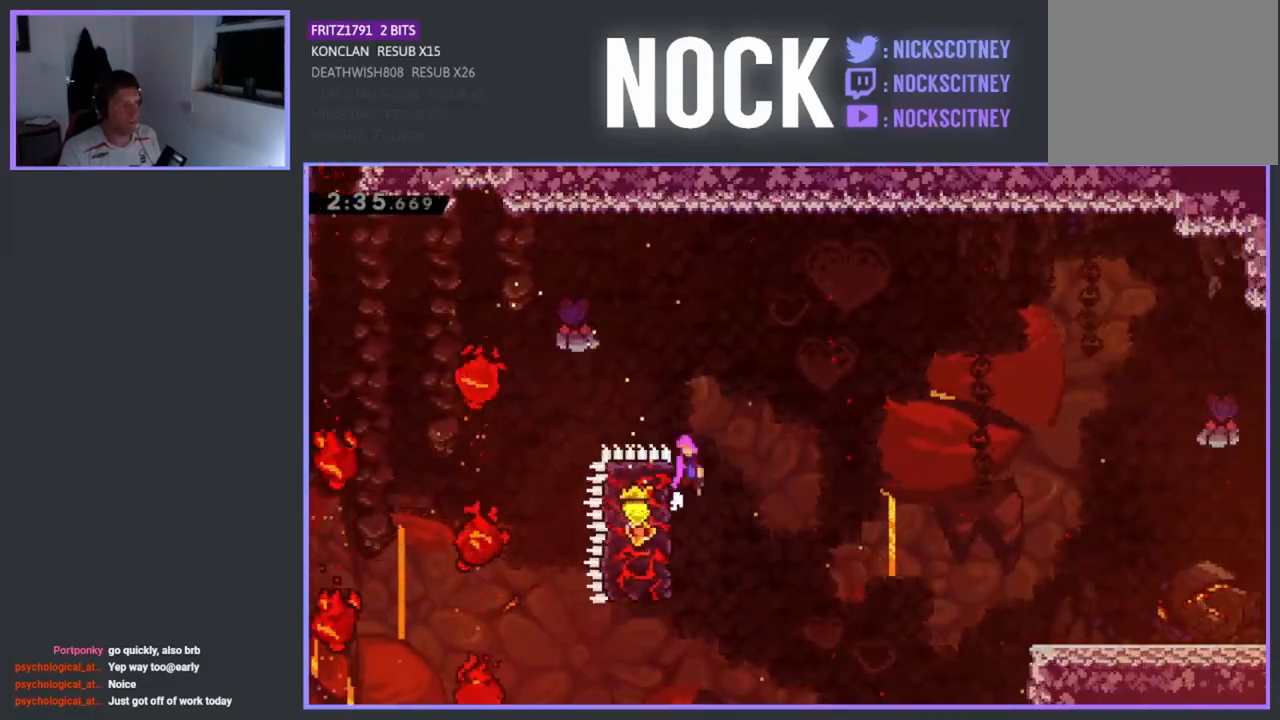
{"buttons": ["CROSS", "R2", "DPAD_RIGHT"], "left_stick": "center", "events": []}
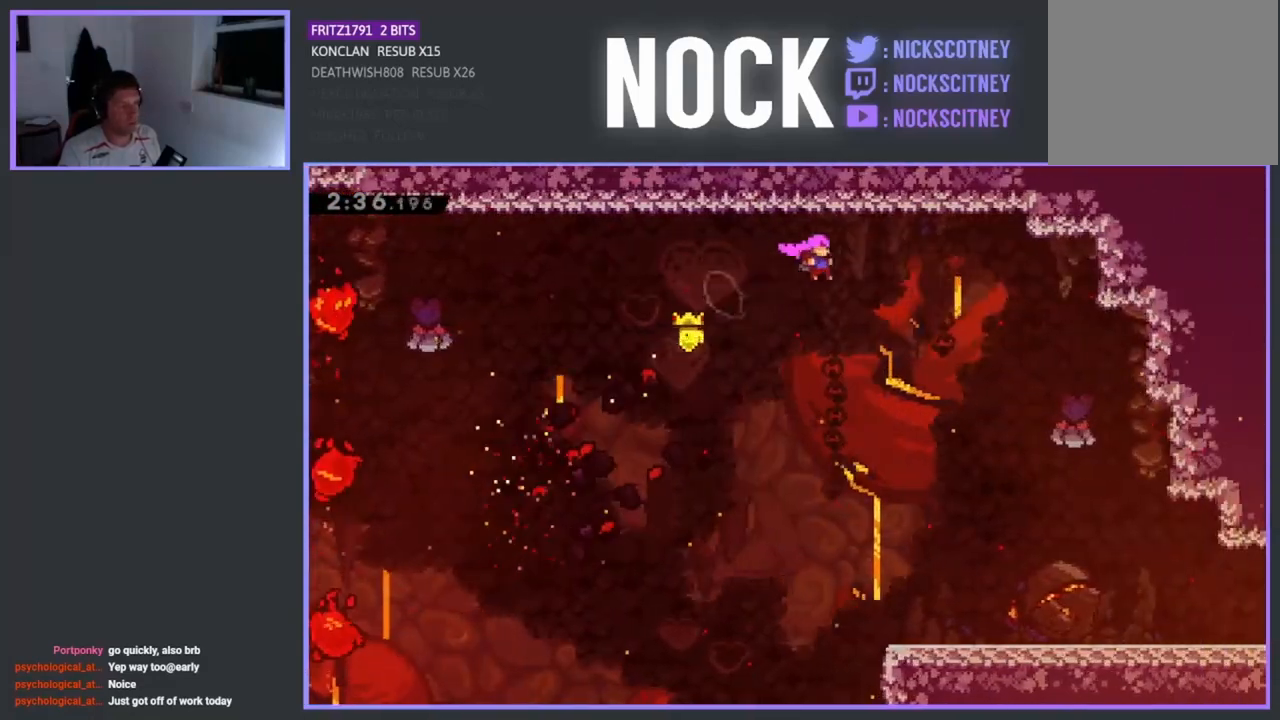
{"buttons": ["DPAD_DOWN", "DPAD_RIGHT"], "left_stick": "center", "events": [[200, "CROSS", "up"], [300, "R2", "up"], [433, "DPAD_DOWN", "down"]]}
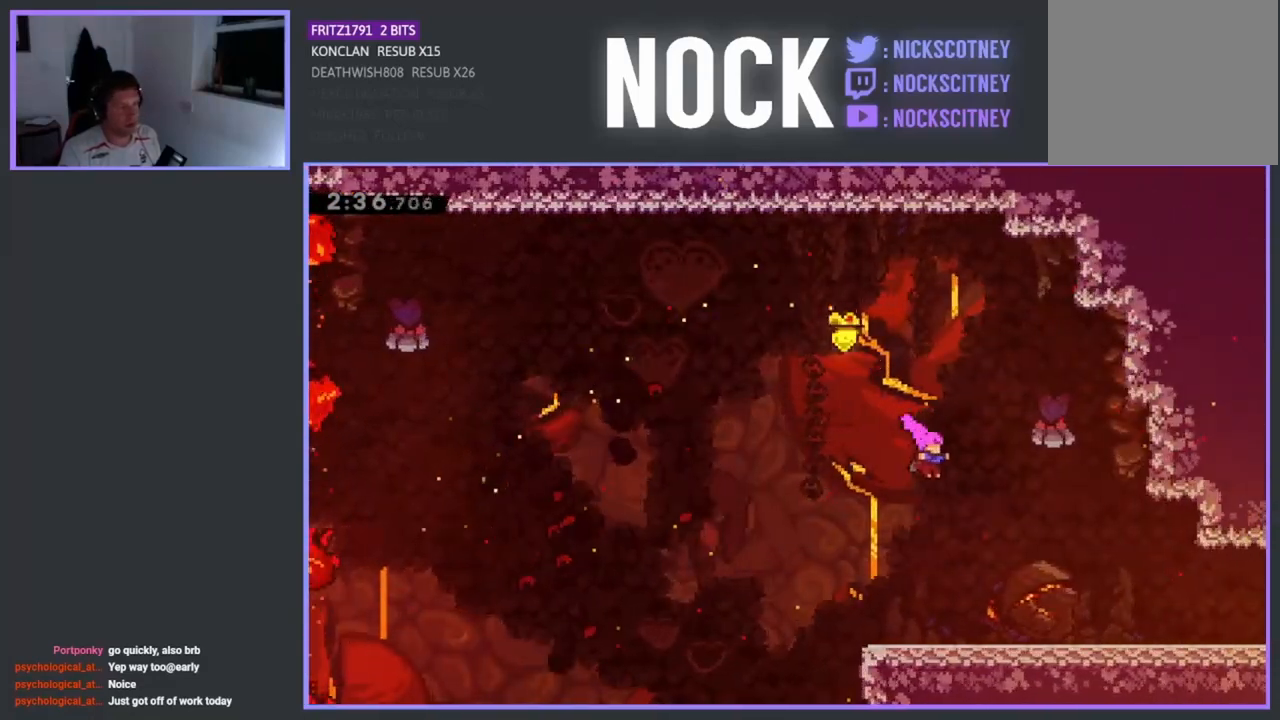
{"buttons": ["CROSS", "R2", "DPAD_RIGHT"], "left_stick": "center", "events": [[217, "R2", "down"], [250, "CIRCLE", "down"], [283, "DPAD_DOWN", "up"], [367, "CIRCLE", "up"], [450, "CROSS", "down"]]}
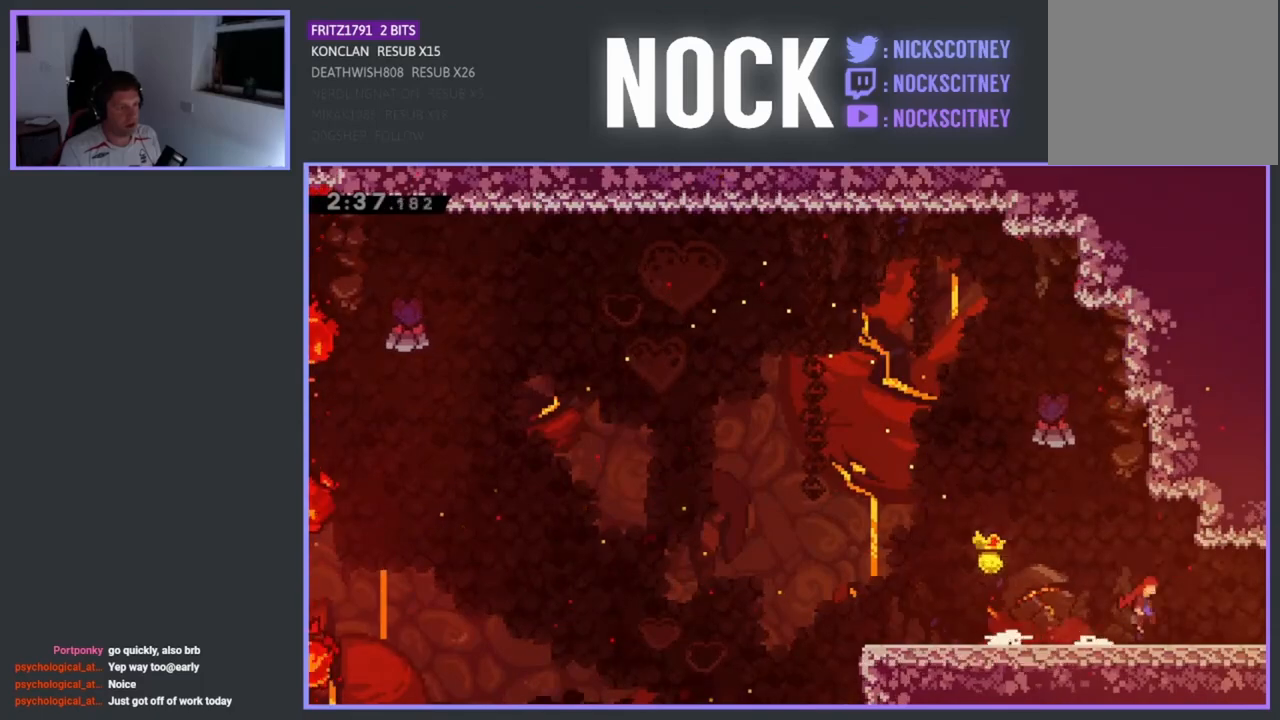
{"buttons": [], "left_stick": "center", "events": [[50, "CROSS", "up"], [67, "R2", "up"], [133, "DPAD_RIGHT", "up"]]}
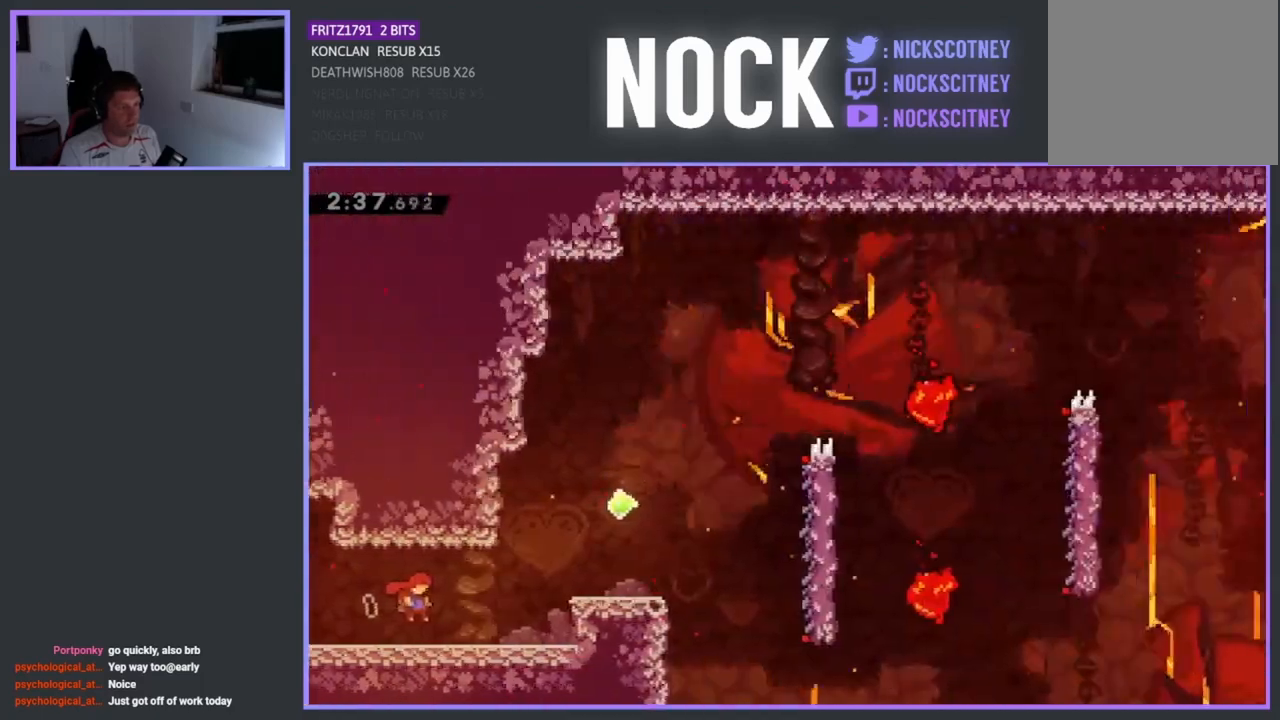
{"buttons": [], "left_stick": "center", "events": [[17, "DPAD_RIGHT", "down"], [483, "DPAD_RIGHT", "up"]]}
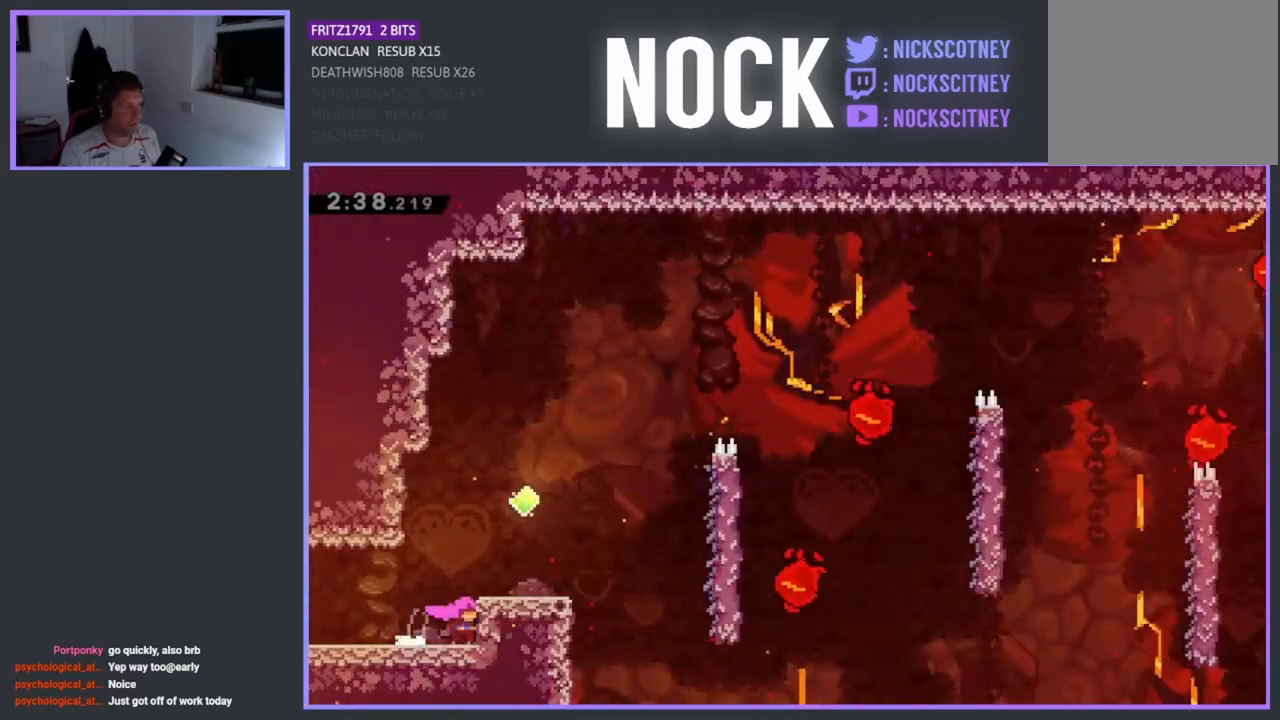
{"buttons": ["DPAD_RIGHT"], "left_stick": "center", "events": [[67, "CROSS", "down"], [117, "DPAD_RIGHT", "down"], [283, "CROSS", "up"], [383, "DPAD_RIGHT", "up"], [500, "DPAD_RIGHT", "down"]]}
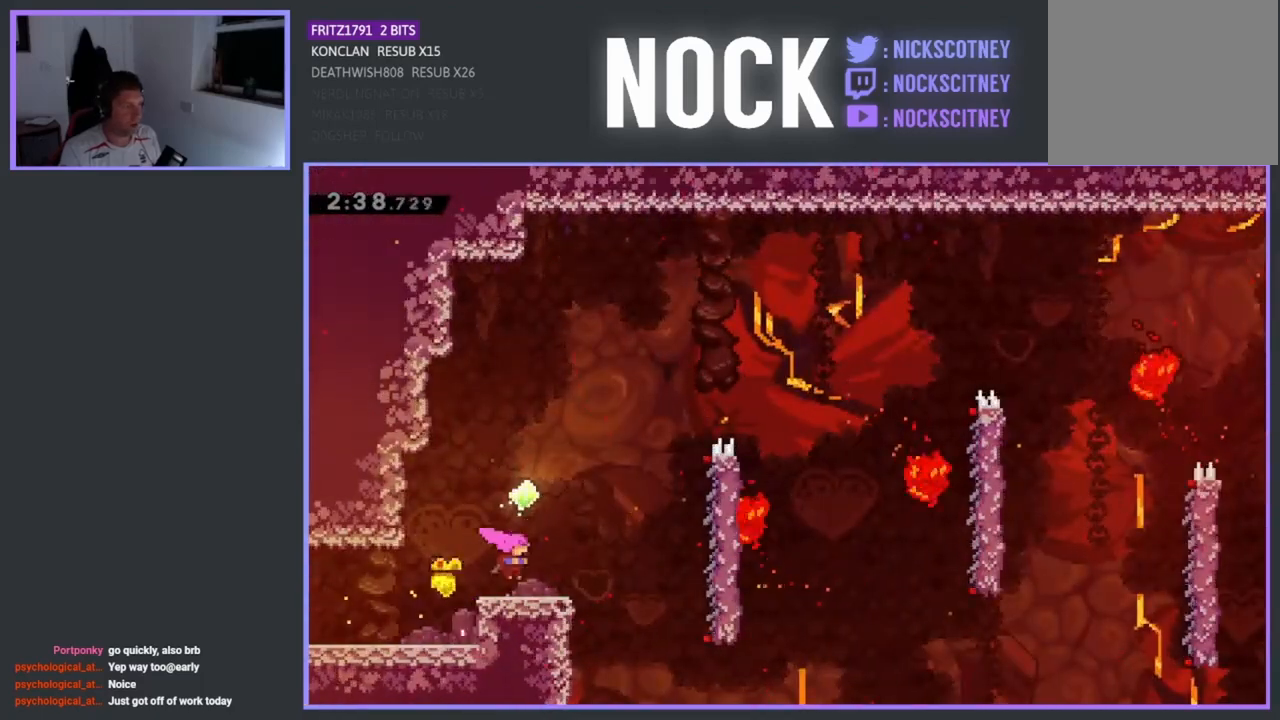
{"buttons": ["CROSS", "R2", "DPAD_RIGHT"], "left_stick": "center", "events": [[217, "R2", "down"], [283, "CROSS", "down"]]}
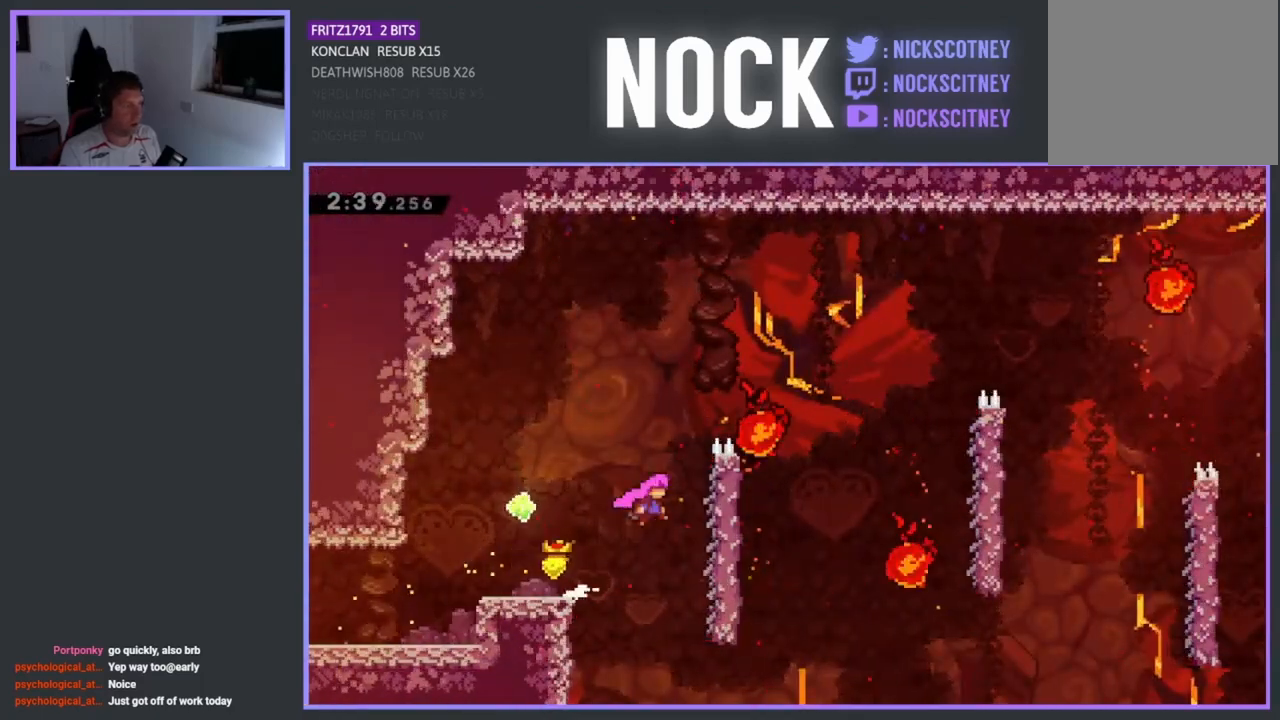
{"buttons": ["CROSS", "R2", "DPAD_RIGHT"], "left_stick": "center", "events": [[67, "CROSS", "up"], [250, "DPAD_RIGHT", "up"], [417, "CROSS", "down"], [417, "DPAD_RIGHT", "down"]]}
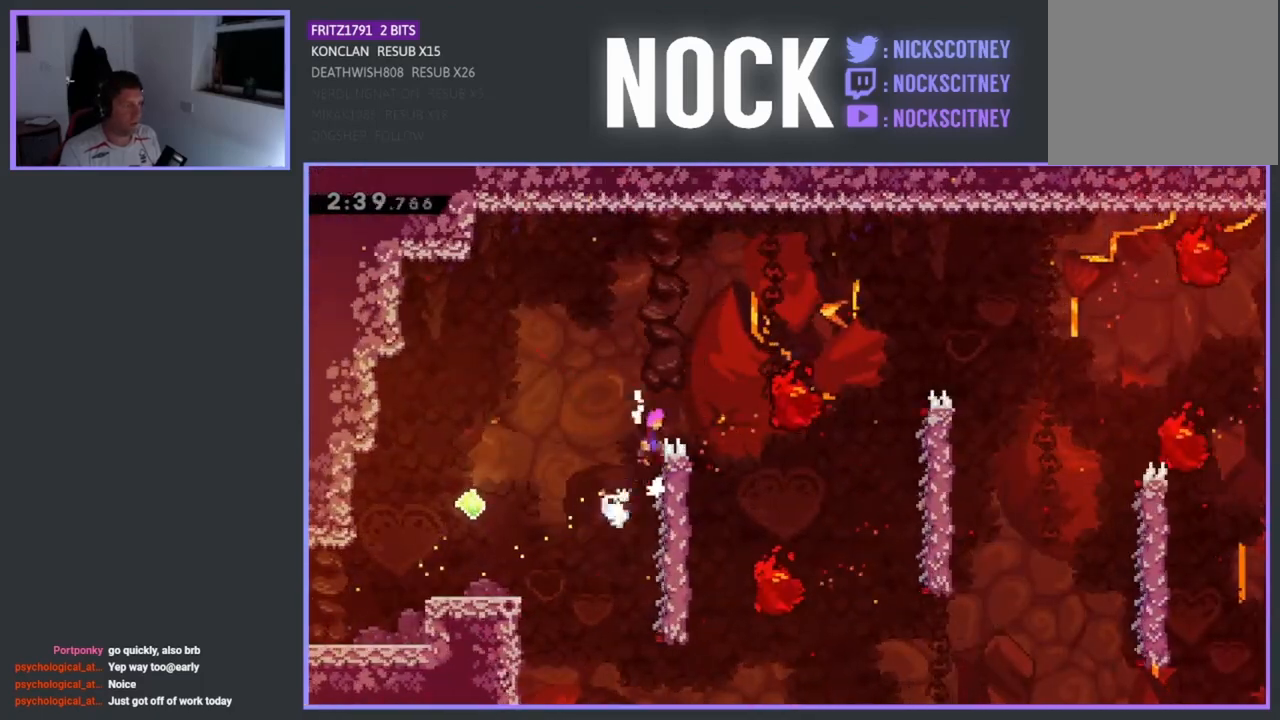
{"buttons": [], "left_stick": "center", "events": [[100, "CROSS", "up"], [117, "R2", "up"], [400, "DPAD_RIGHT", "up"]]}
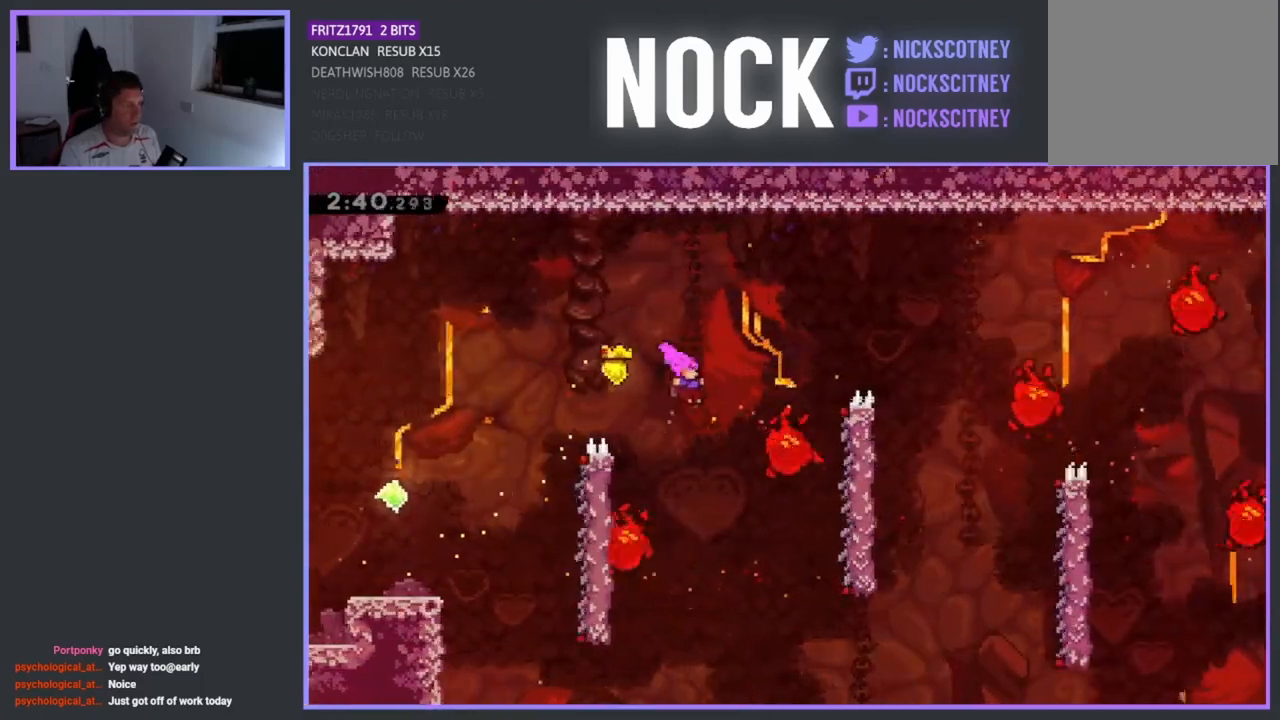
{"buttons": ["R2"], "left_stick": "center", "events": [[67, "DPAD_RIGHT", "down"], [67, "R2", "down"], [117, "CIRCLE", "down"], [350, "CIRCLE", "up"], [467, "DPAD_RIGHT", "up"]]}
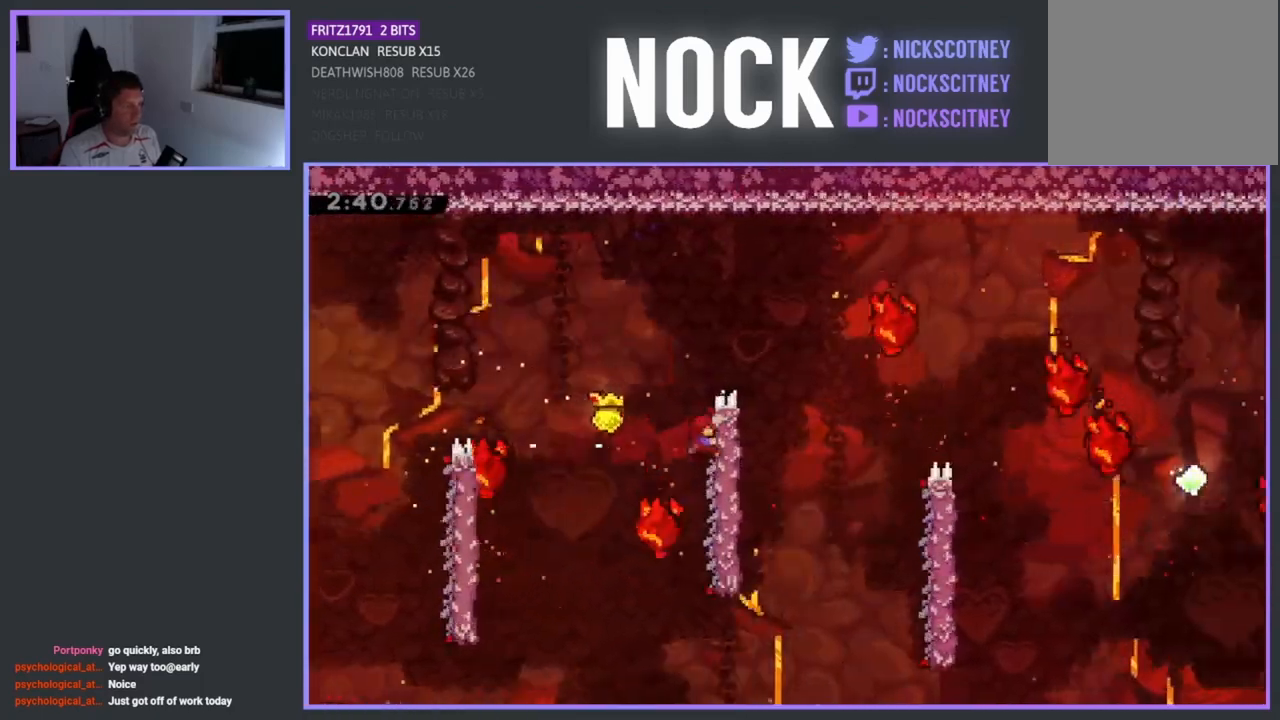
{"buttons": [], "left_stick": "center", "events": [[83, "DPAD_RIGHT", "down"], [117, "CROSS", "down"], [367, "CROSS", "up"], [367, "R2", "up"], [500, "DPAD_RIGHT", "up"]]}
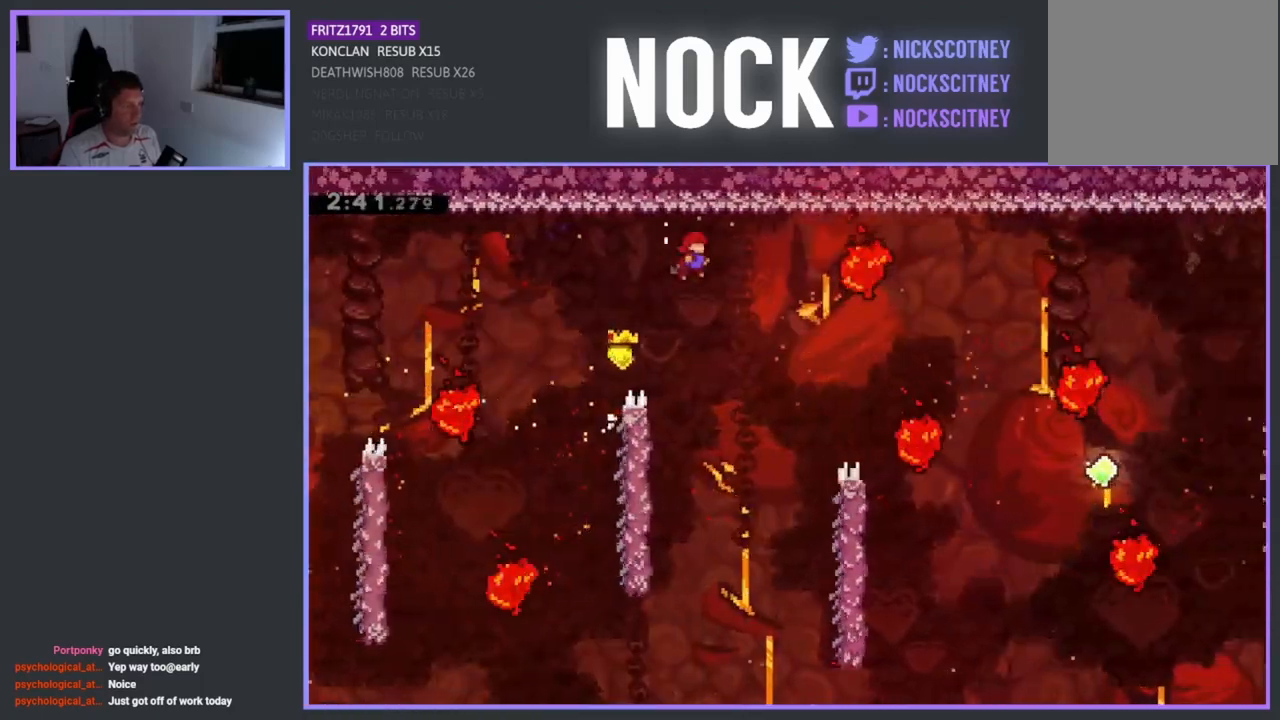
{"buttons": ["R2", "DPAD_RIGHT"], "left_stick": "center", "events": [[250, "DPAD_RIGHT", "down"], [300, "R2", "down"]]}
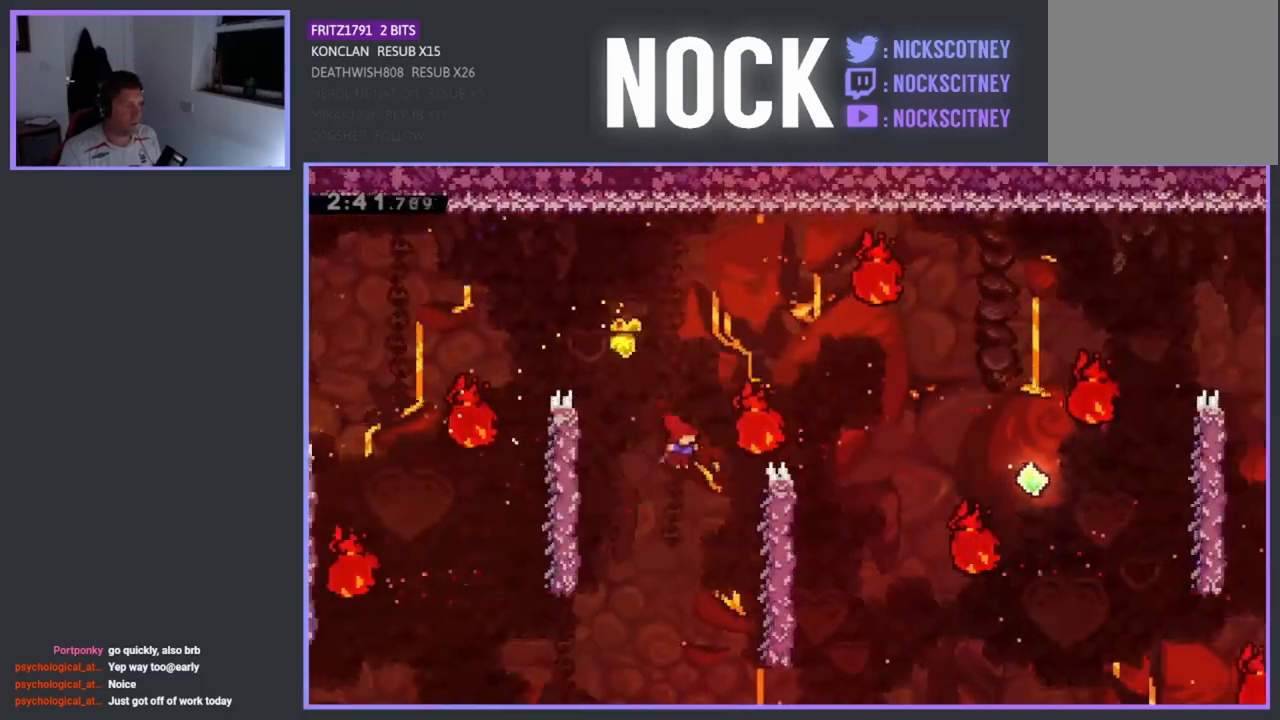
{"buttons": ["R2", "DPAD_UP", "DPAD_RIGHT"], "left_stick": "center", "events": [[167, "DPAD_UP", "down"]]}
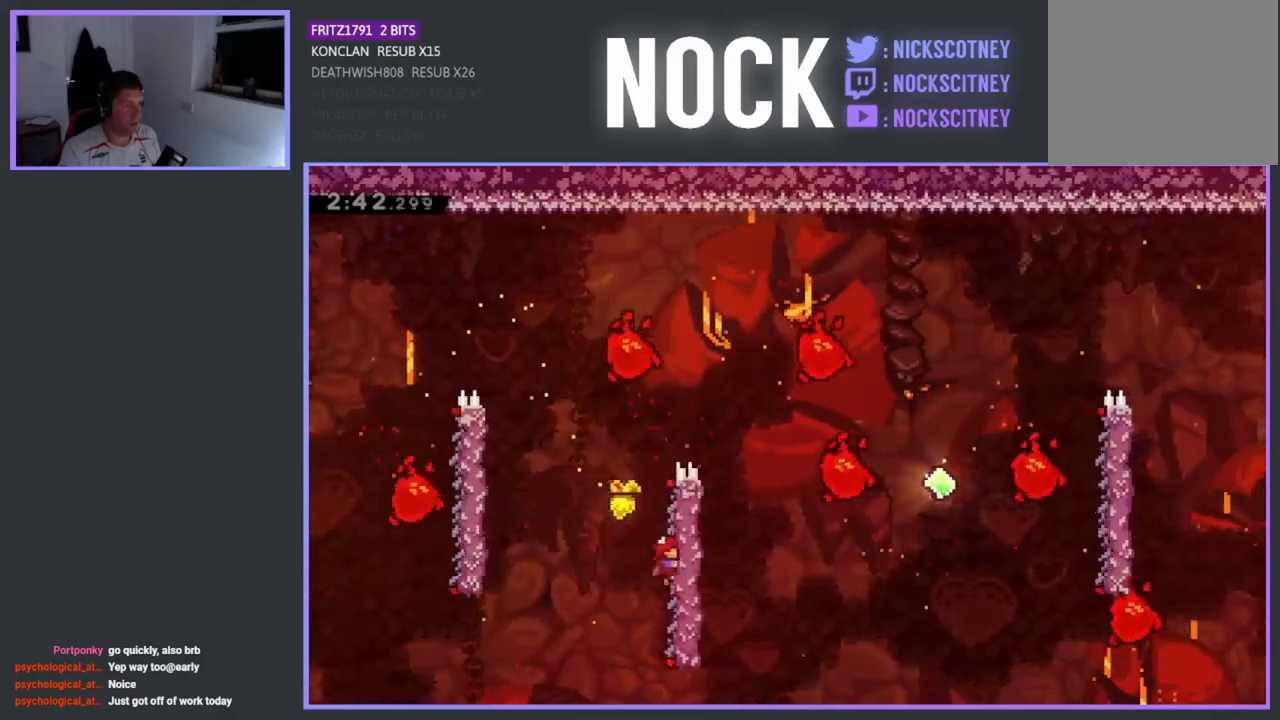
{"buttons": ["CROSS", "R2", "DPAD_RIGHT"], "left_stick": "center", "events": [[167, "CROSS", "down"], [200, "DPAD_UP", "up"]]}
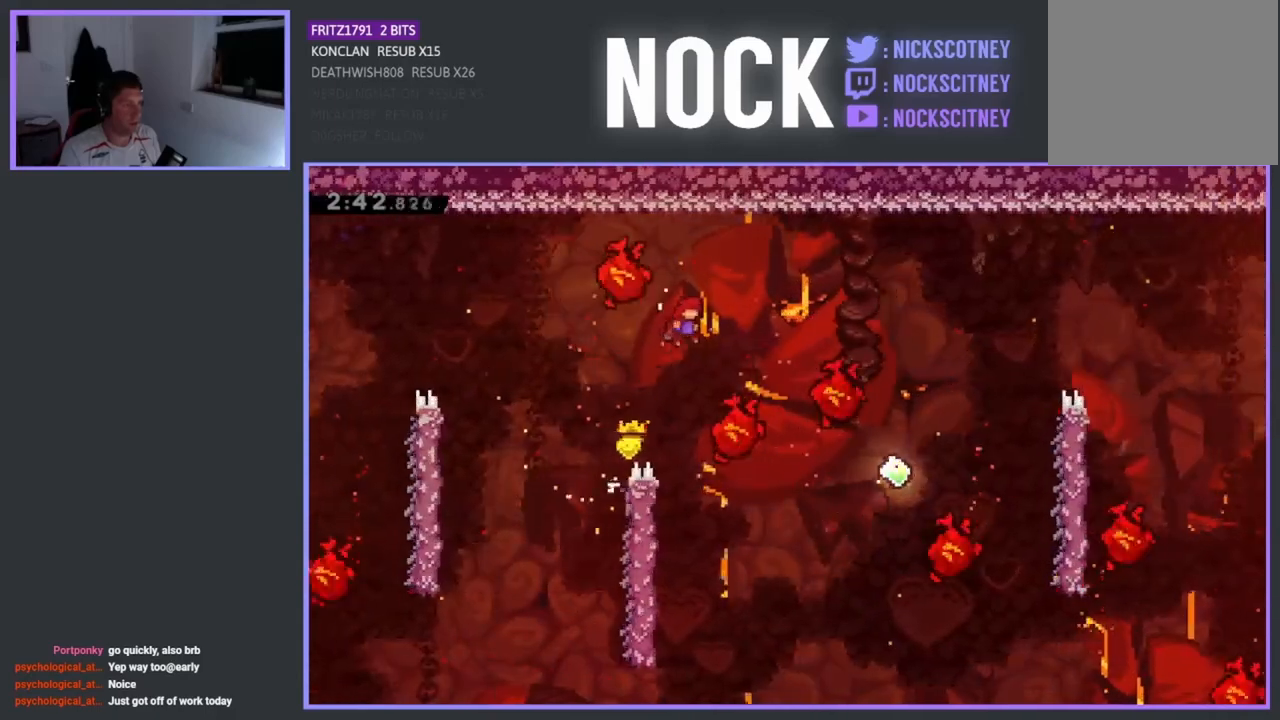
{"buttons": ["R2", "DPAD_RIGHT"], "left_stick": "center", "events": [[183, "CROSS", "up"]]}
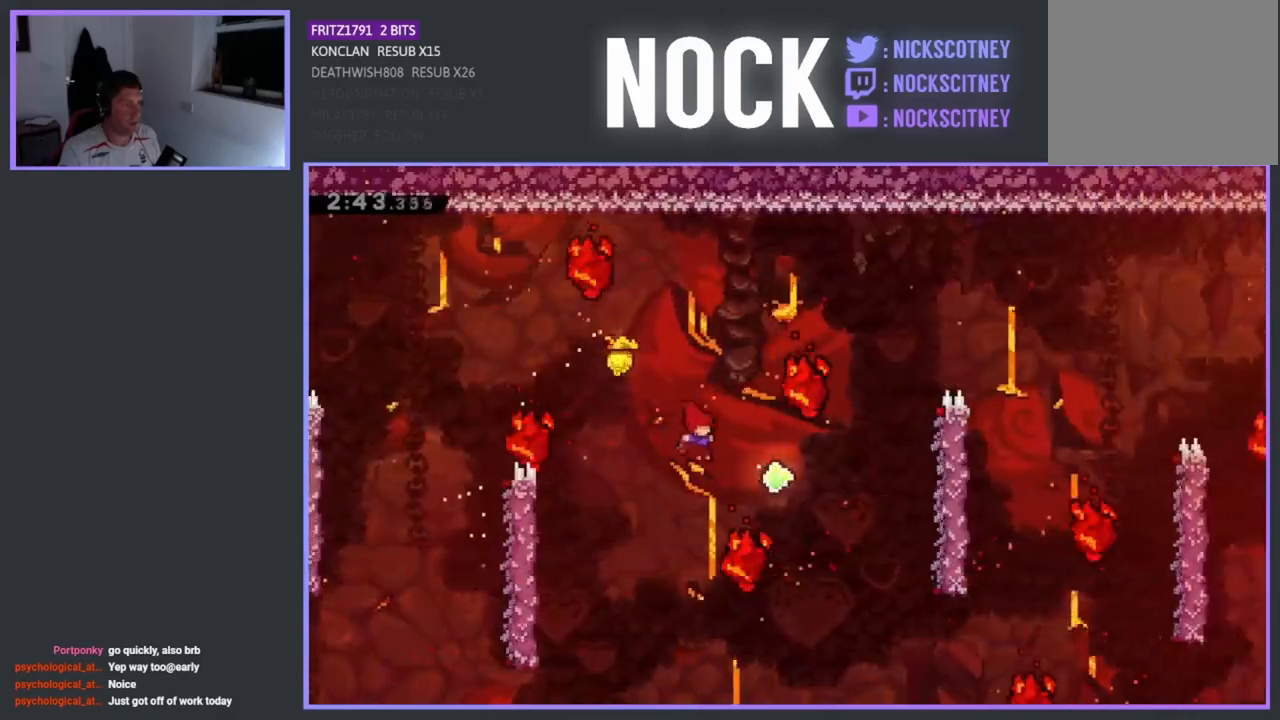
{"buttons": ["CIRCLE", "R2", "DPAD_RIGHT"], "left_stick": "center", "events": [[117, "CIRCLE", "down"]]}
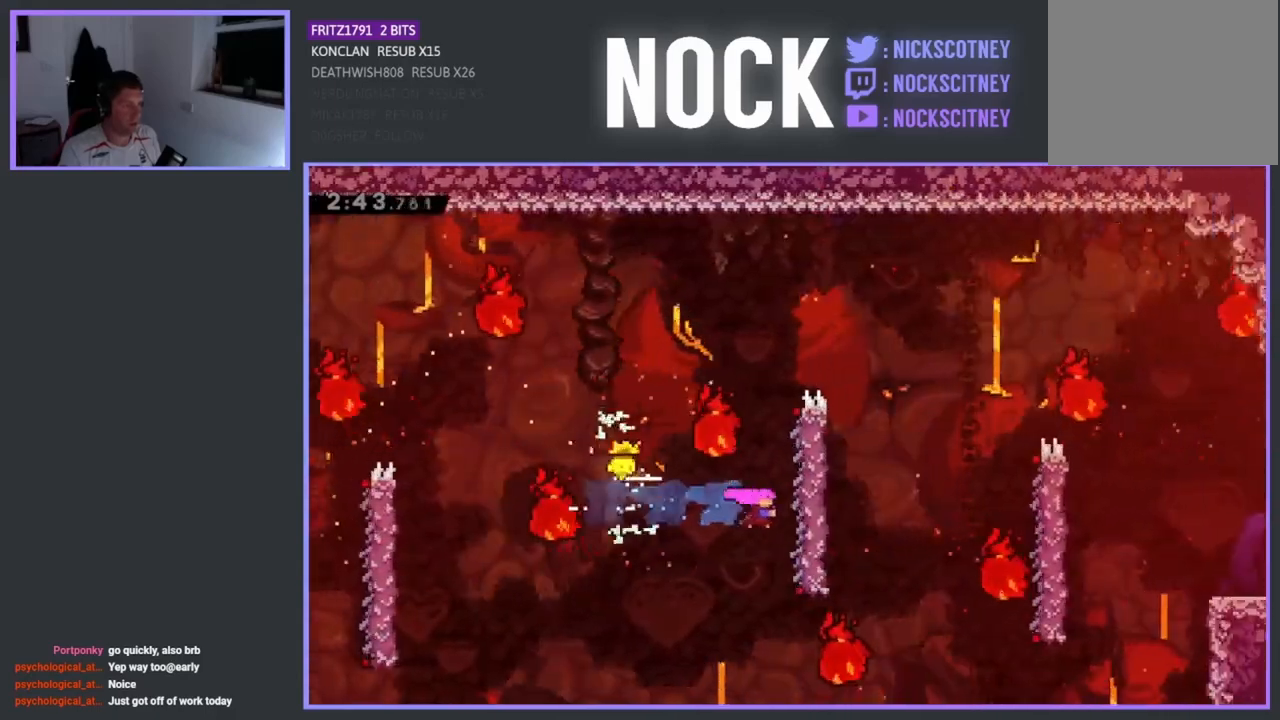
{"buttons": ["CROSS", "R2", "DPAD_RIGHT"], "left_stick": "center", "events": [[100, "CIRCLE", "up"], [167, "DPAD_UP", "down"], [267, "DPAD_RIGHT", "up"], [283, "DPAD_UP", "up"], [450, "DPAD_RIGHT", "down"], [500, "CROSS", "down"]]}
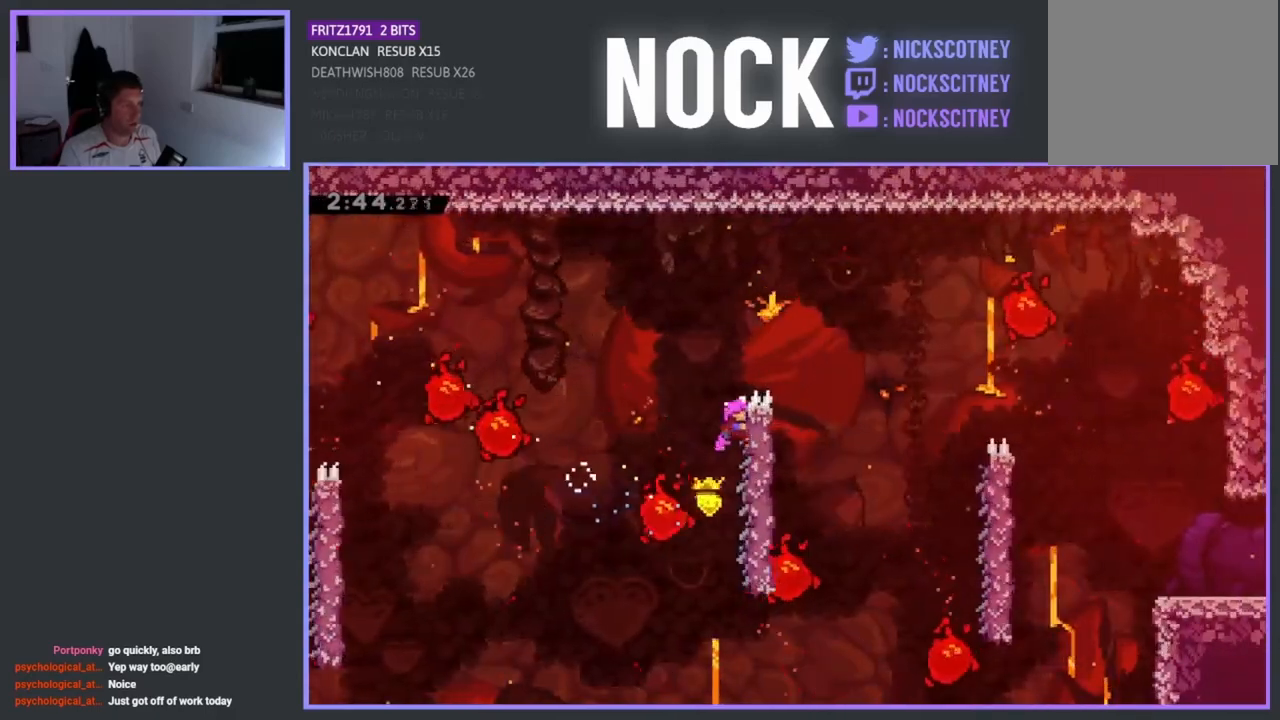
{"buttons": ["DPAD_RIGHT"], "left_stick": "center", "events": [[333, "CROSS", "up"], [400, "R2", "up"]]}
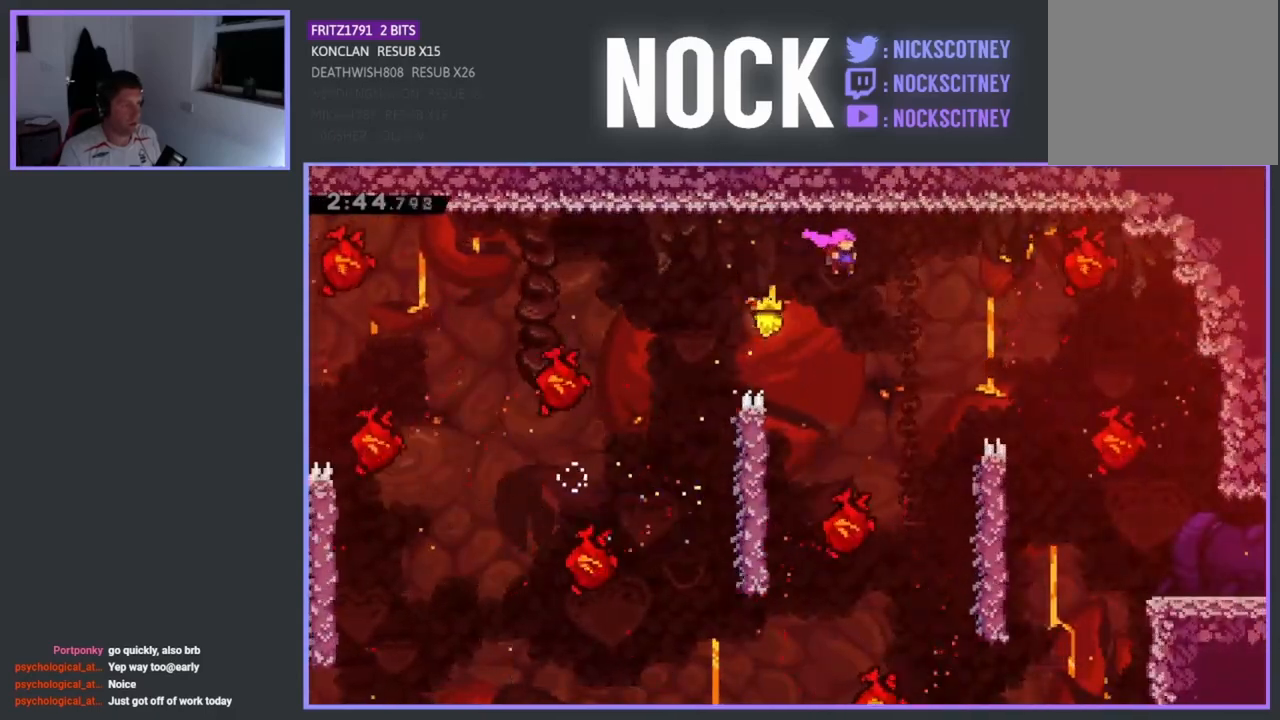
{"buttons": ["CIRCLE", "DPAD_UP"], "left_stick": "center", "events": [[117, "DPAD_RIGHT", "up"], [417, "DPAD_UP", "down"], [433, "CIRCLE", "down"]]}
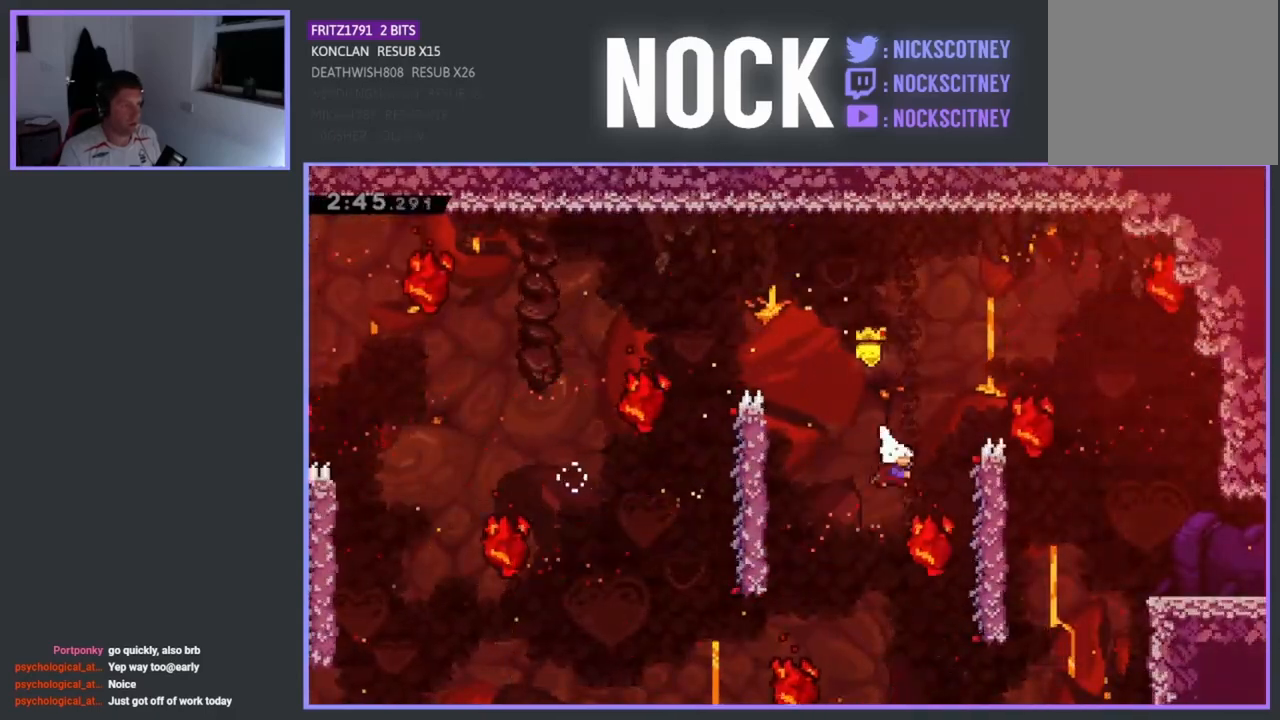
{"buttons": [], "left_stick": "center", "events": [[67, "CIRCLE", "up"], [67, "DPAD_UP", "up"]]}